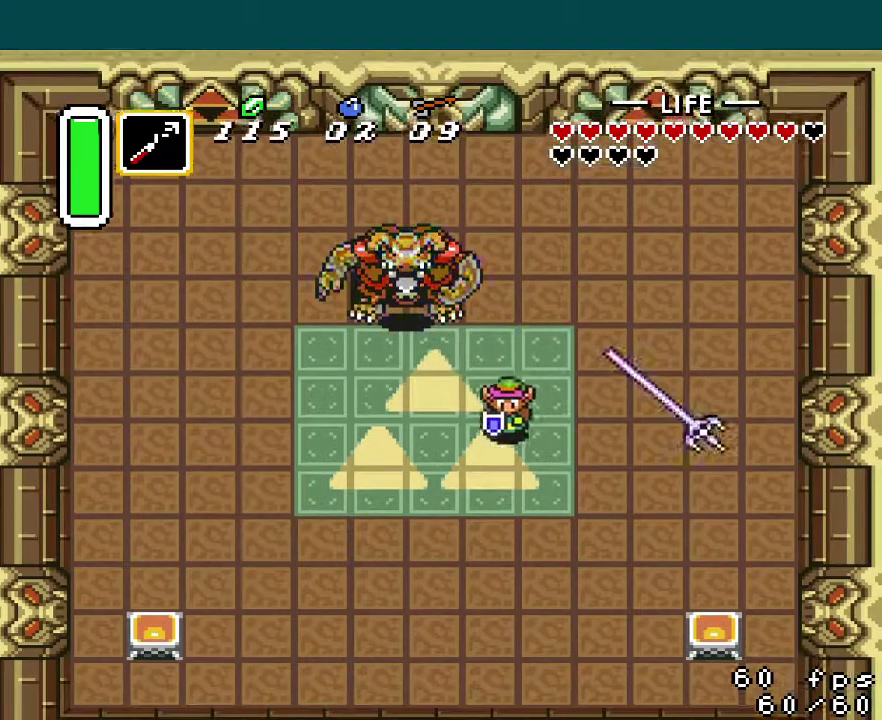
Gameplay with a controller (Nintendo layout); each line is a JSON object with the inputs held at the frame after it. "events" lists button and stick changes between this image and that frame as [ms after this image, input, new state], when the widget could be followed in between. Not read: DPAD_UP L3 R3.
{"buttons": ["DPAD_DOWN"], "events": [[17, "DPAD_DOWN", "down"], [184, "DPAD_LEFT", "up"]]}
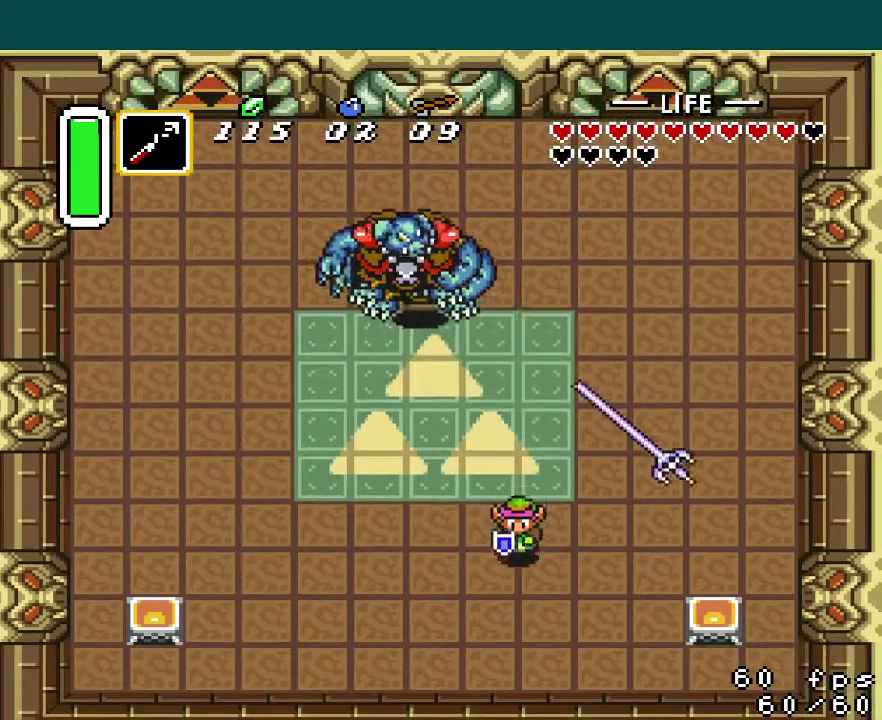
{"buttons": ["DPAD_DOWN", "DPAD_RIGHT"], "events": [[133, "DPAD_RIGHT", "down"]]}
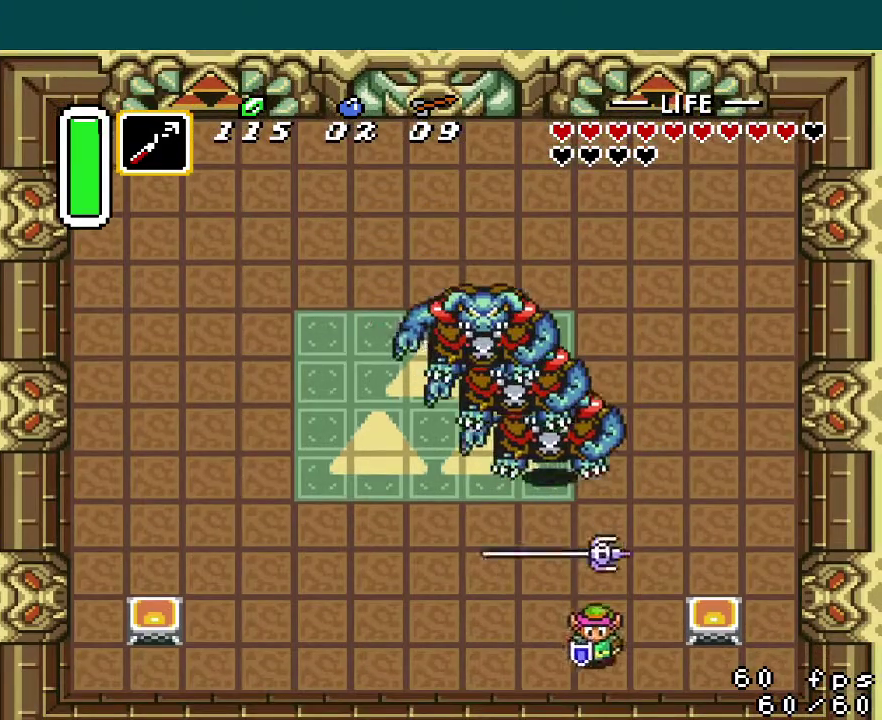
{"buttons": [], "events": [[317, "DPAD_DOWN", "up"], [434, "DPAD_RIGHT", "up"]]}
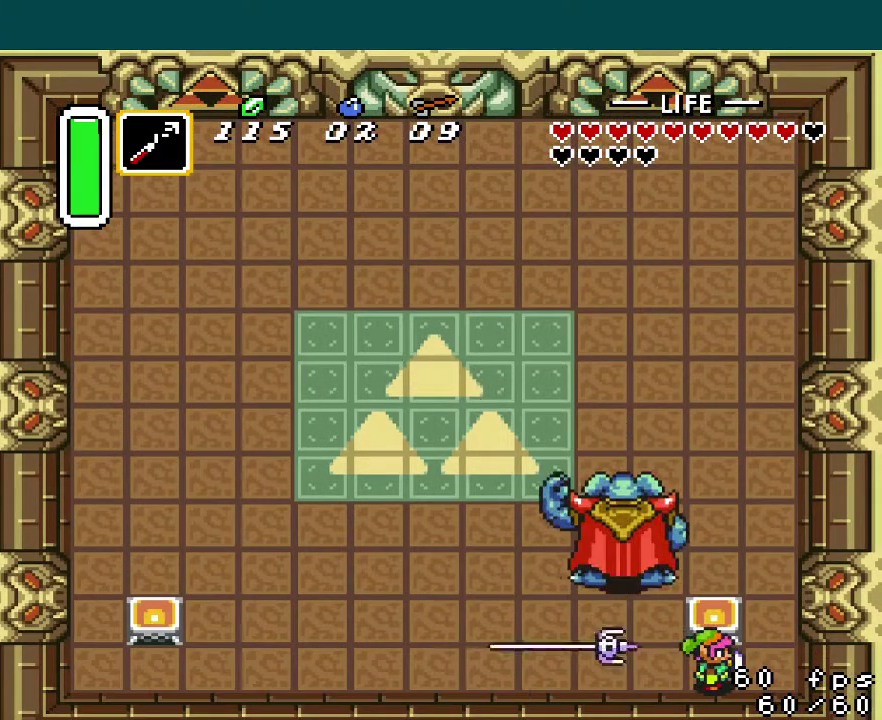
{"buttons": ["DPAD_LEFT"], "events": [[384, "DPAD_LEFT", "down"]]}
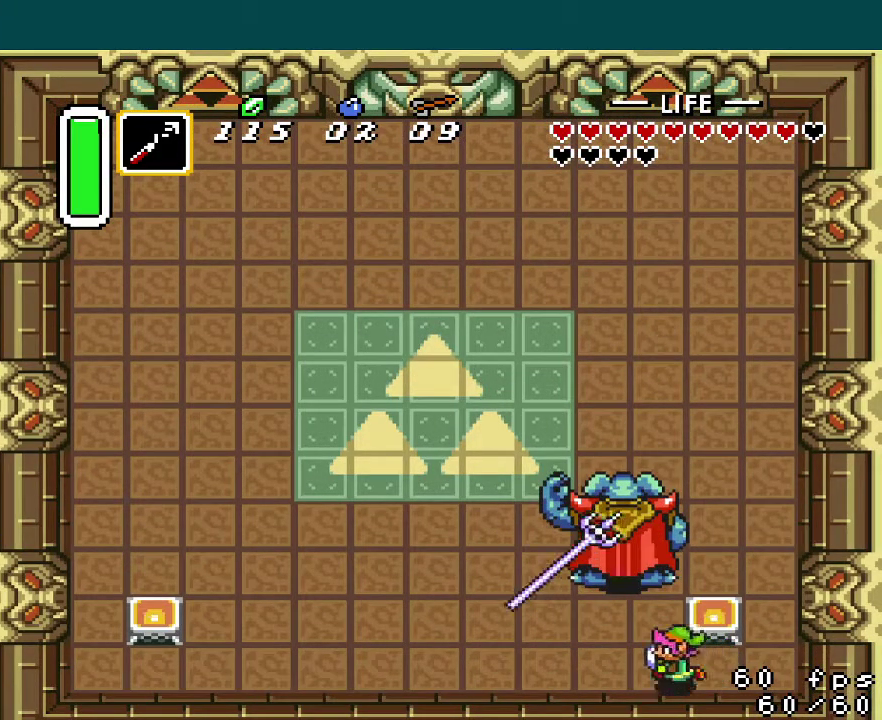
{"buttons": [], "events": [[67, "DPAD_LEFT", "up"], [217, "B", "down"], [334, "B", "up"]]}
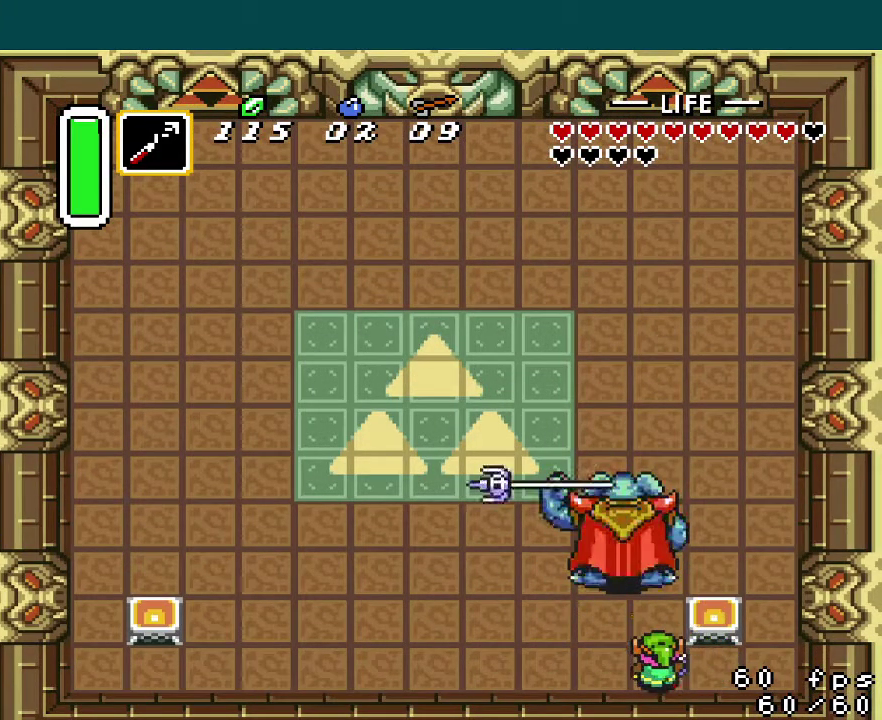
{"buttons": [], "events": [[234, "B", "down"], [334, "B", "up"]]}
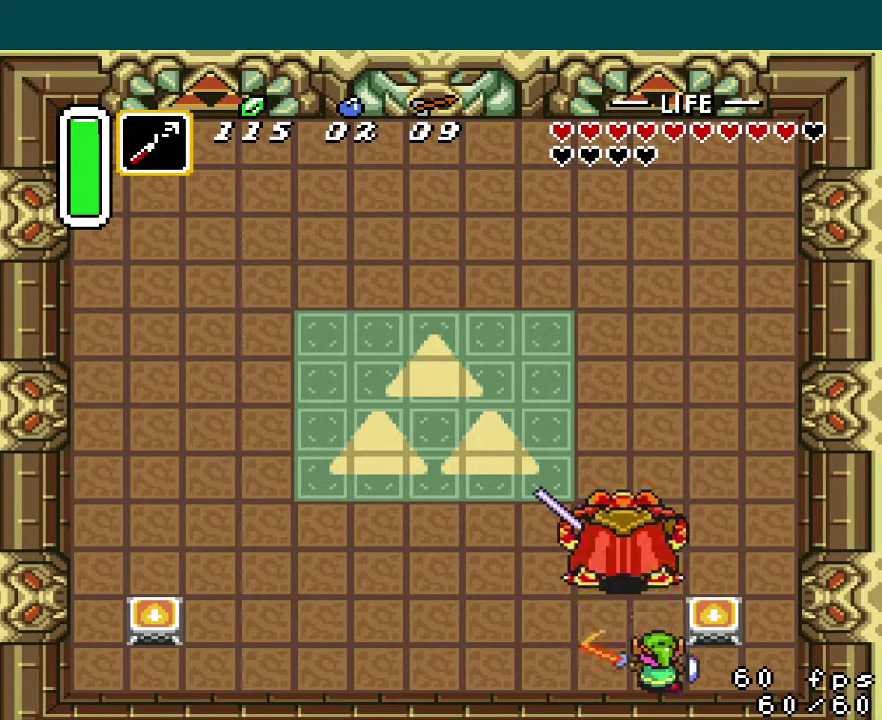
{"buttons": [], "events": [[201, "B", "down"], [317, "B", "up"]]}
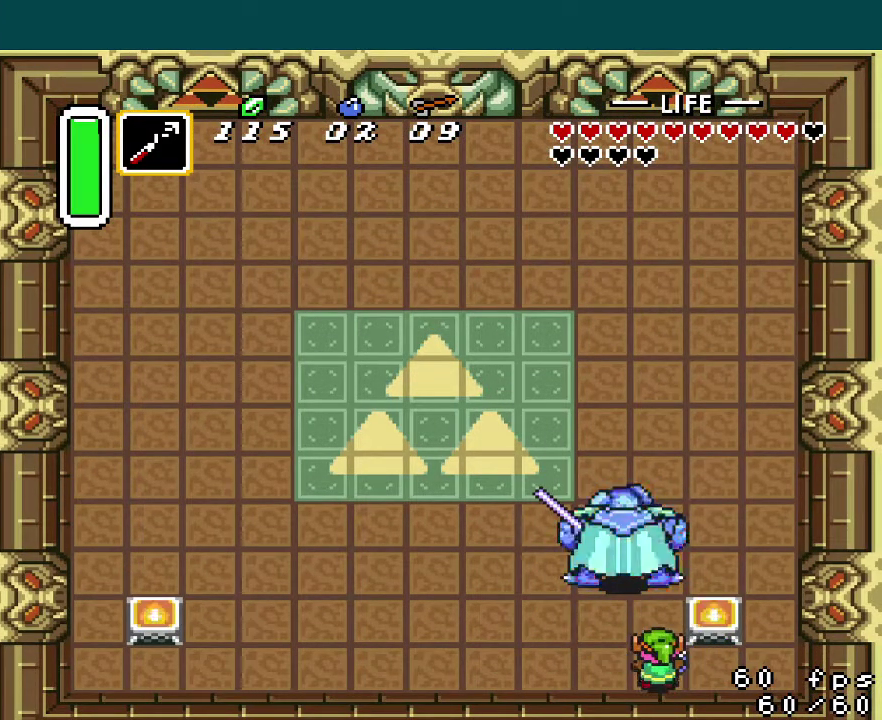
{"buttons": [], "events": [[200, "B", "down"], [334, "B", "up"]]}
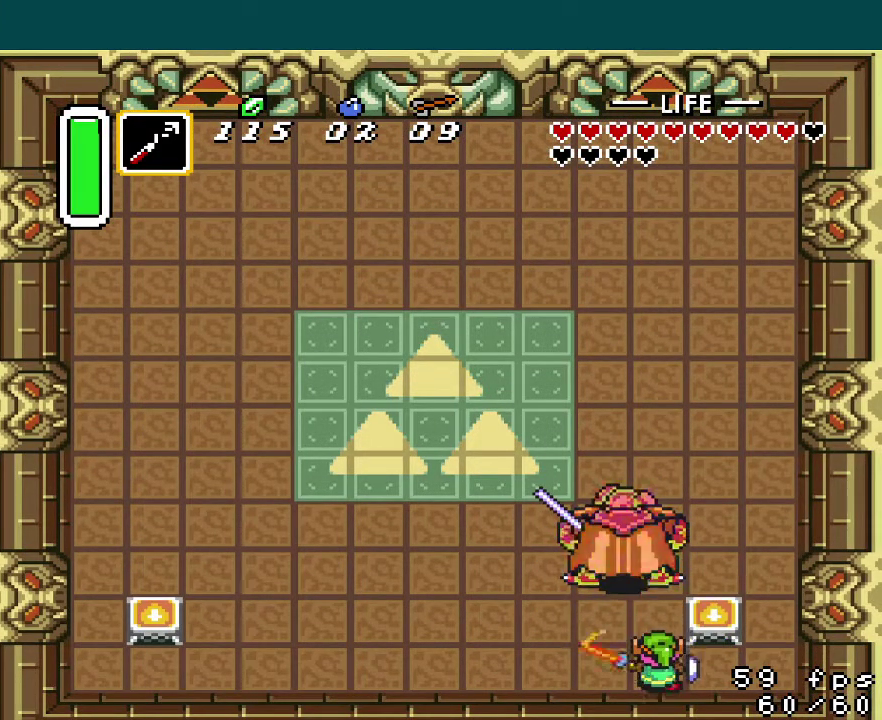
{"buttons": [], "events": [[234, "B", "down"], [351, "B", "up"]]}
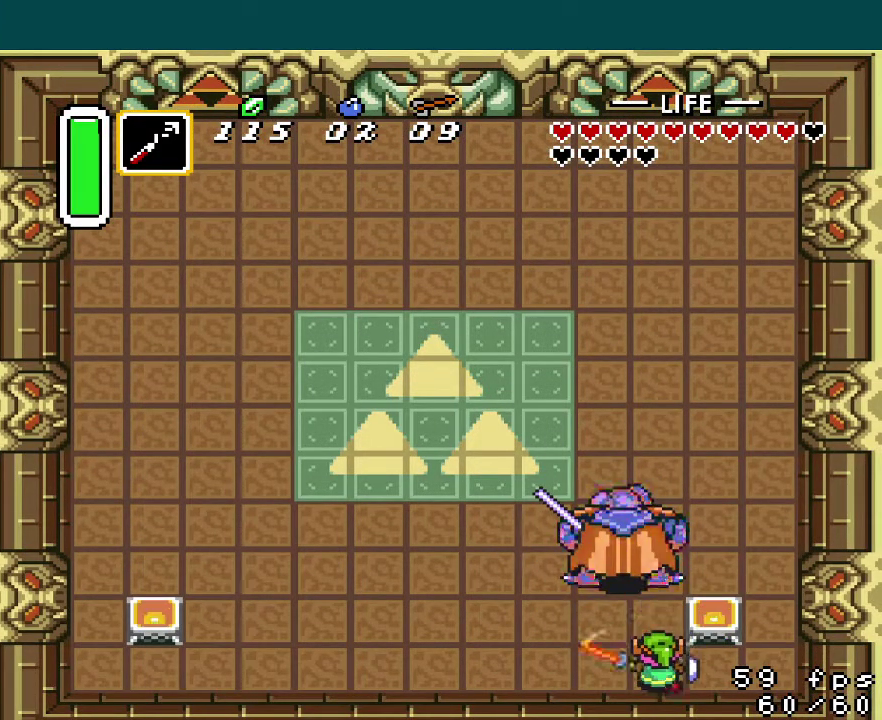
{"buttons": [], "events": []}
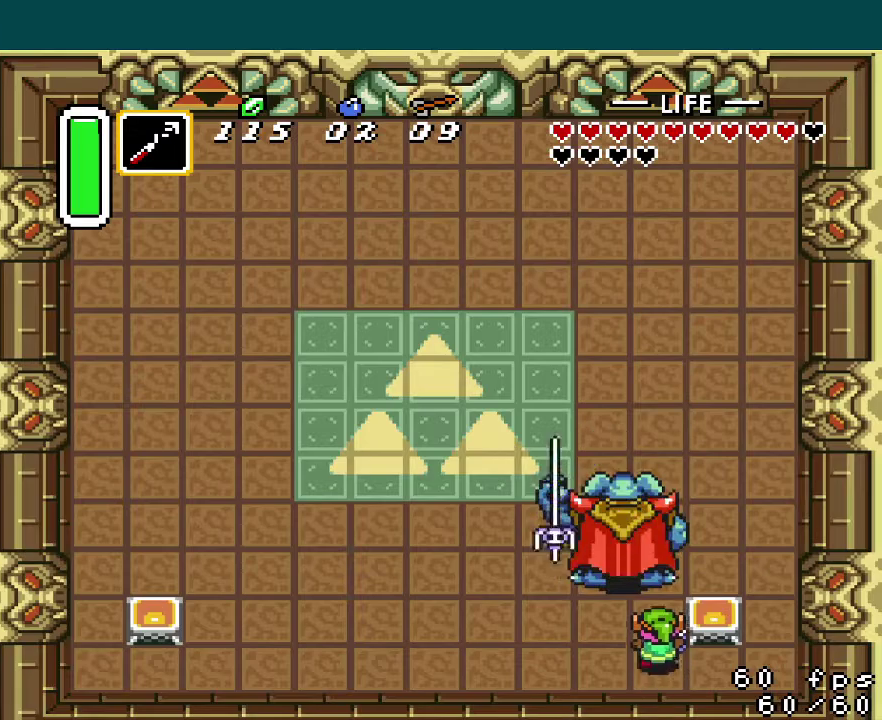
{"buttons": [], "events": [[17, "B", "down"], [151, "B", "up"]]}
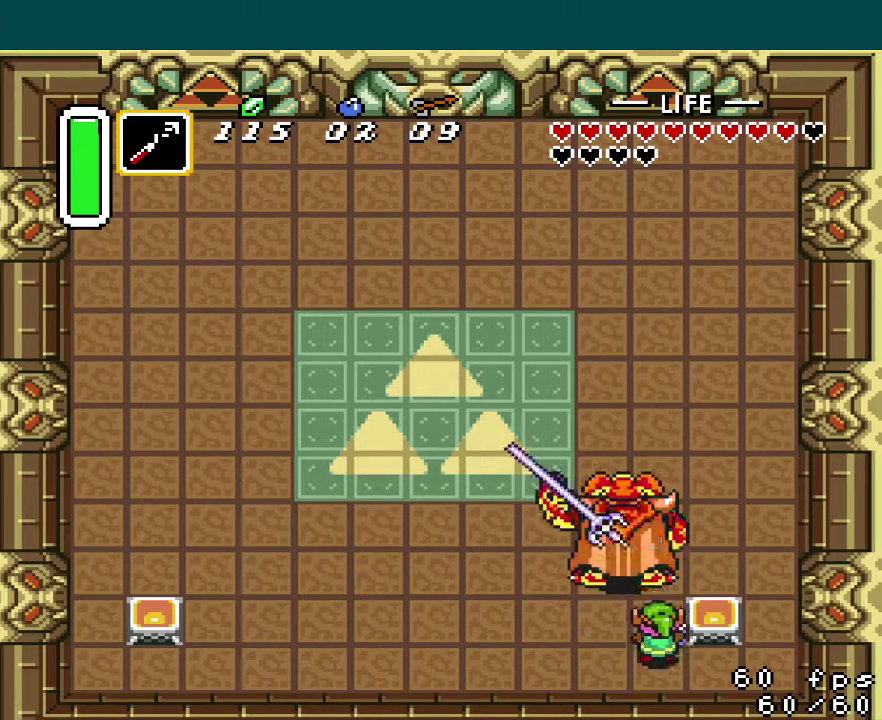
{"buttons": [], "events": [[17, "B", "down"], [117, "B", "up"]]}
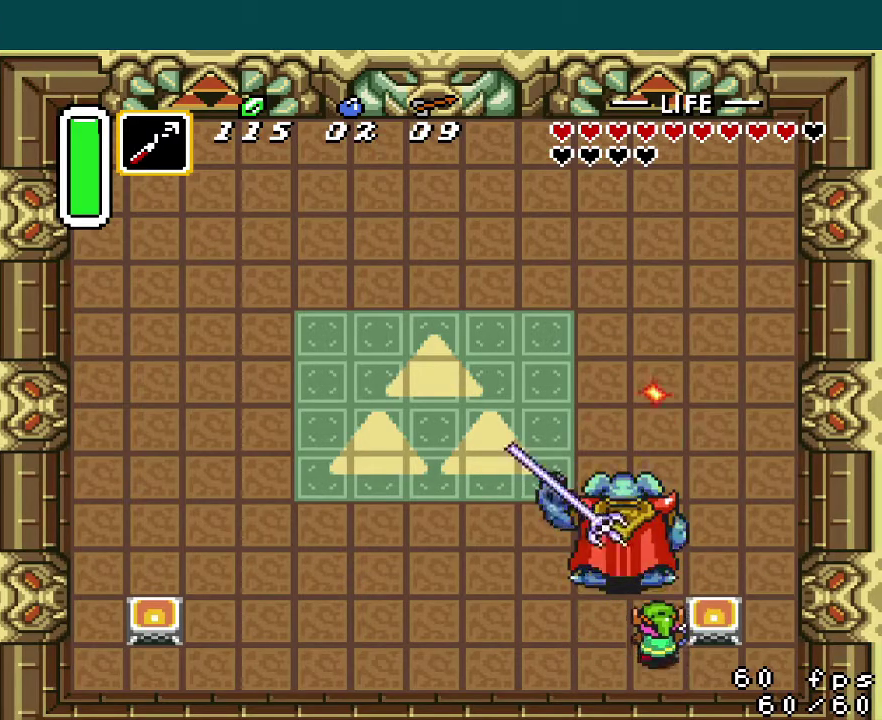
{"buttons": [], "events": [[34, "B", "down"], [151, "B", "up"]]}
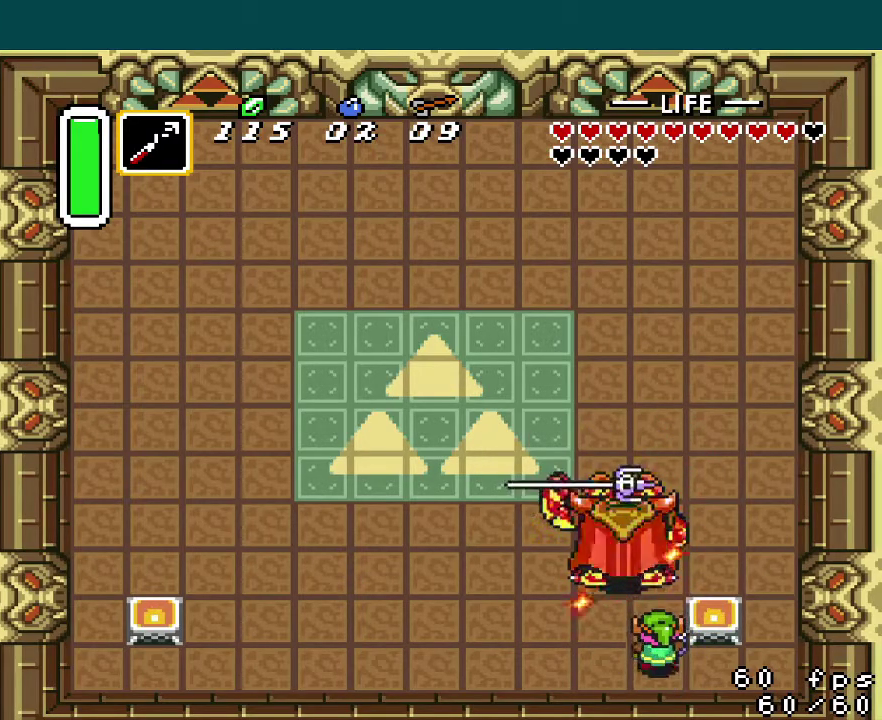
{"buttons": [], "events": [[33, "B", "down"], [133, "B", "up"]]}
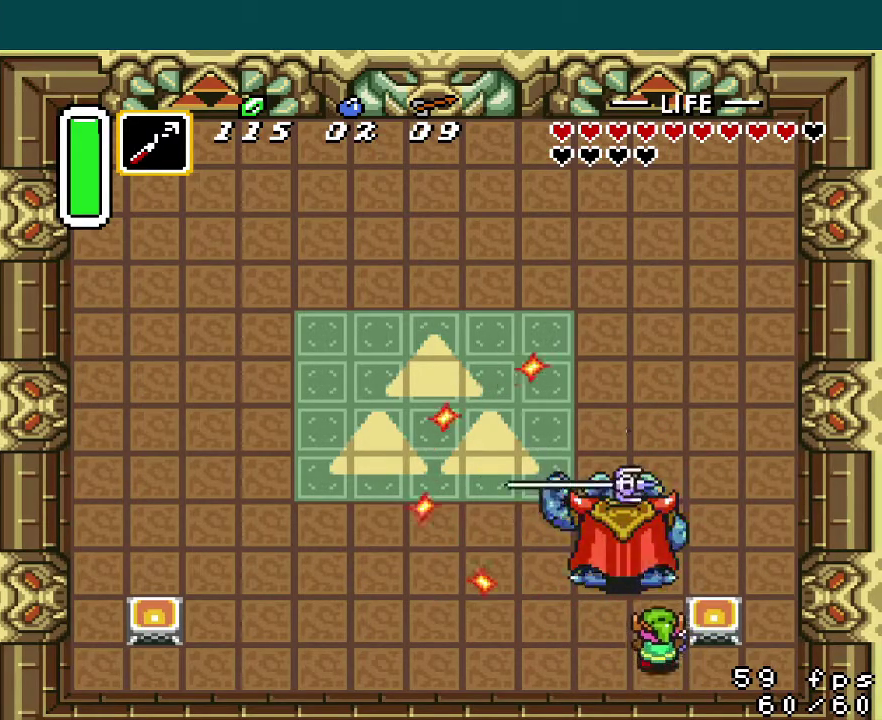
{"buttons": [], "events": [[51, "B", "down"], [151, "B", "up"]]}
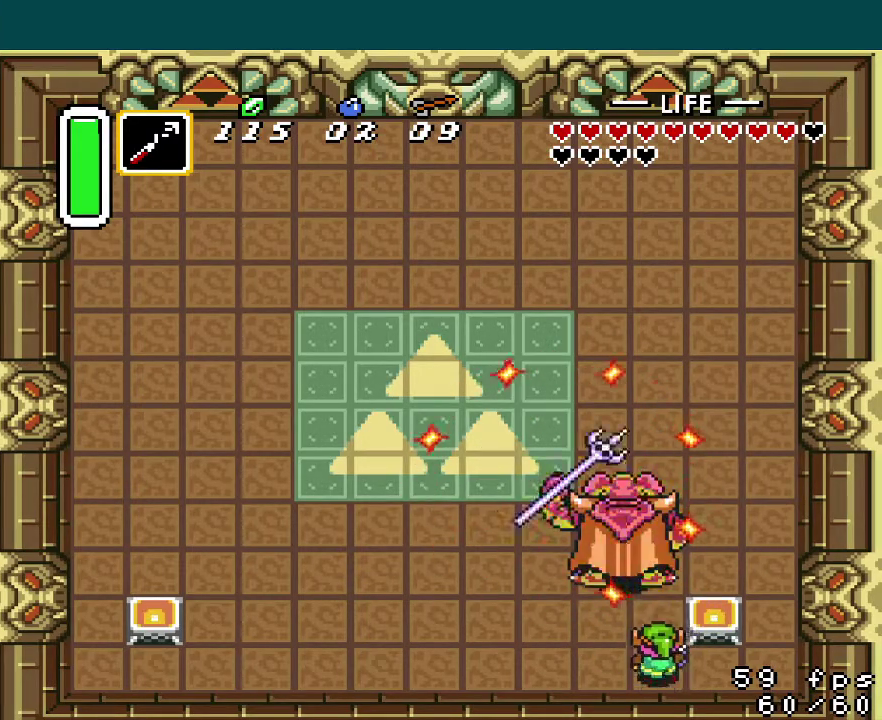
{"buttons": [], "events": [[67, "B", "down"], [167, "B", "up"]]}
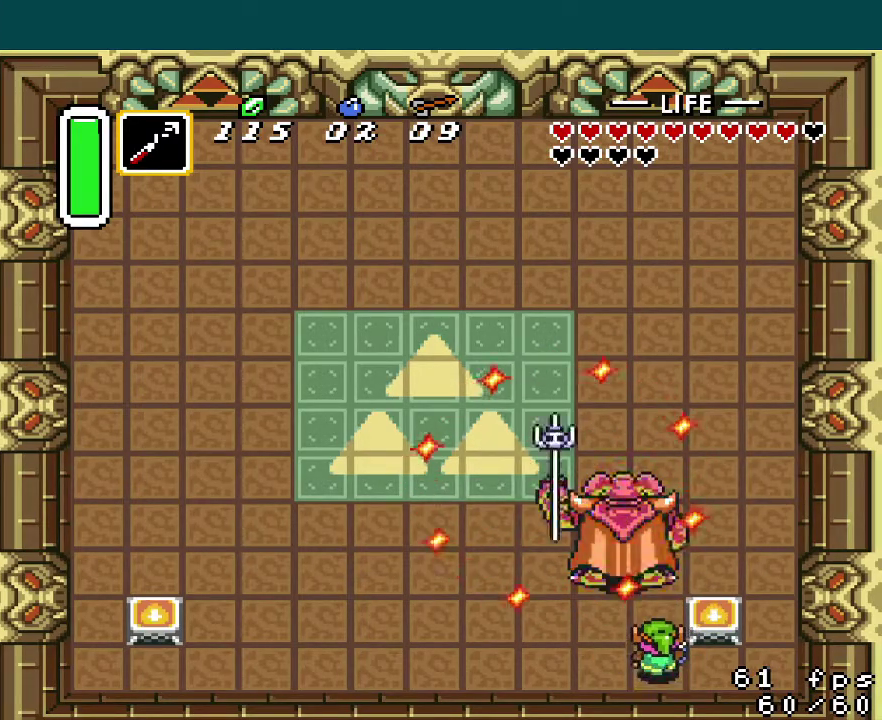
{"buttons": [], "events": [[83, "B", "down"], [183, "B", "up"]]}
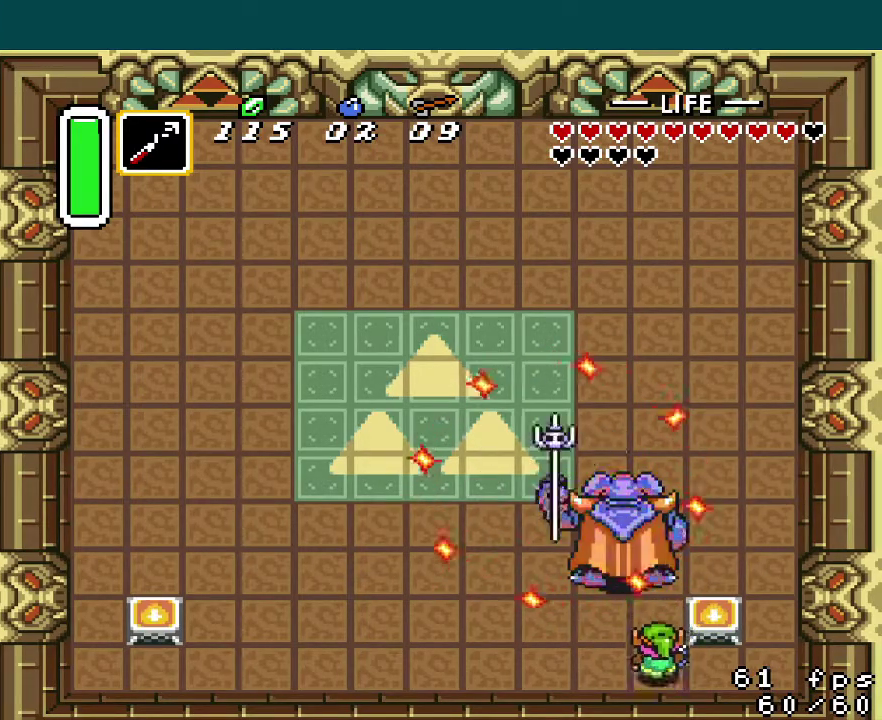
{"buttons": ["DPAD_LEFT"], "events": [[84, "B", "down"], [200, "B", "up"], [467, "DPAD_LEFT", "down"]]}
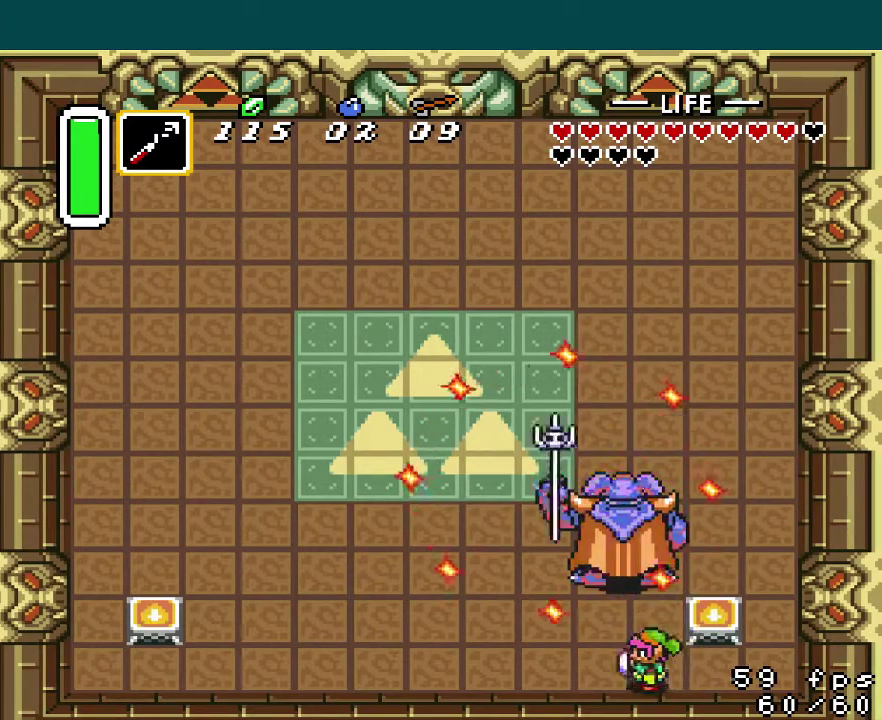
{"buttons": [], "events": [[16, "DPAD_LEFT", "up"], [16, "Y", "down"], [67, "Y", "up"]]}
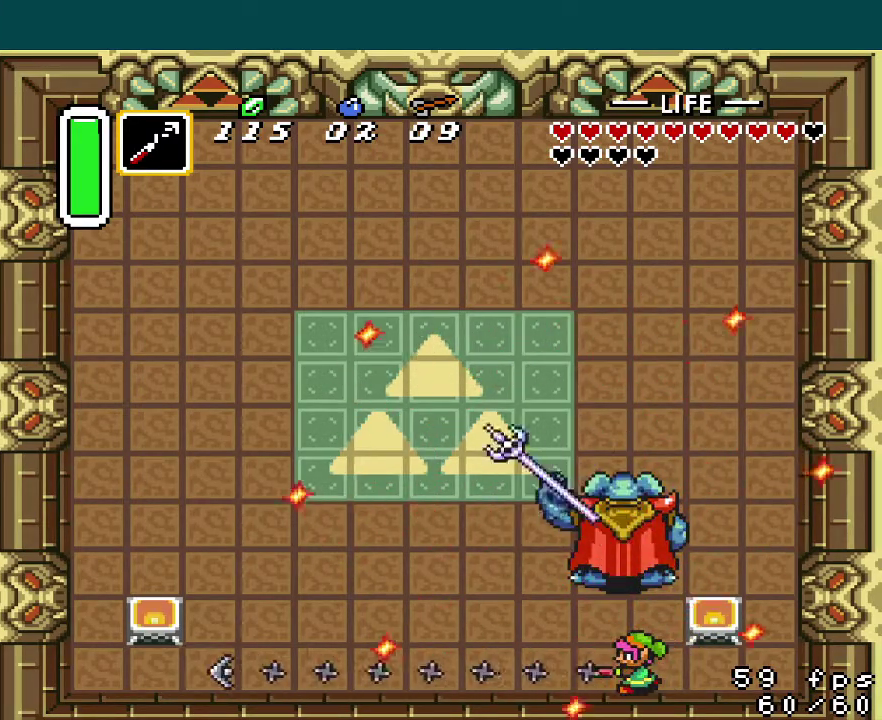
{"buttons": [], "events": []}
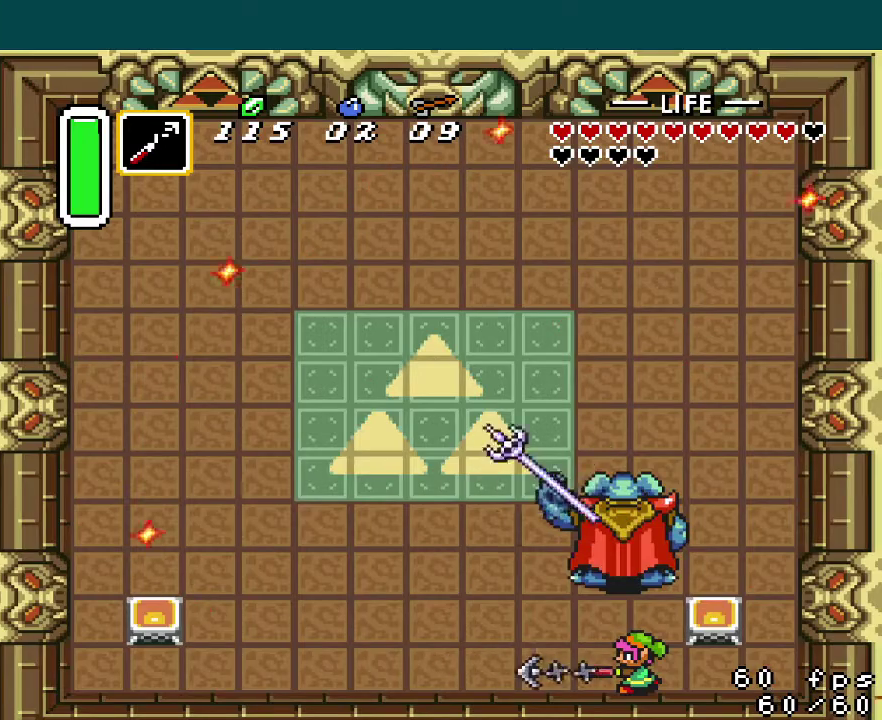
{"buttons": [], "events": [[250, "B", "down"], [333, "B", "up"]]}
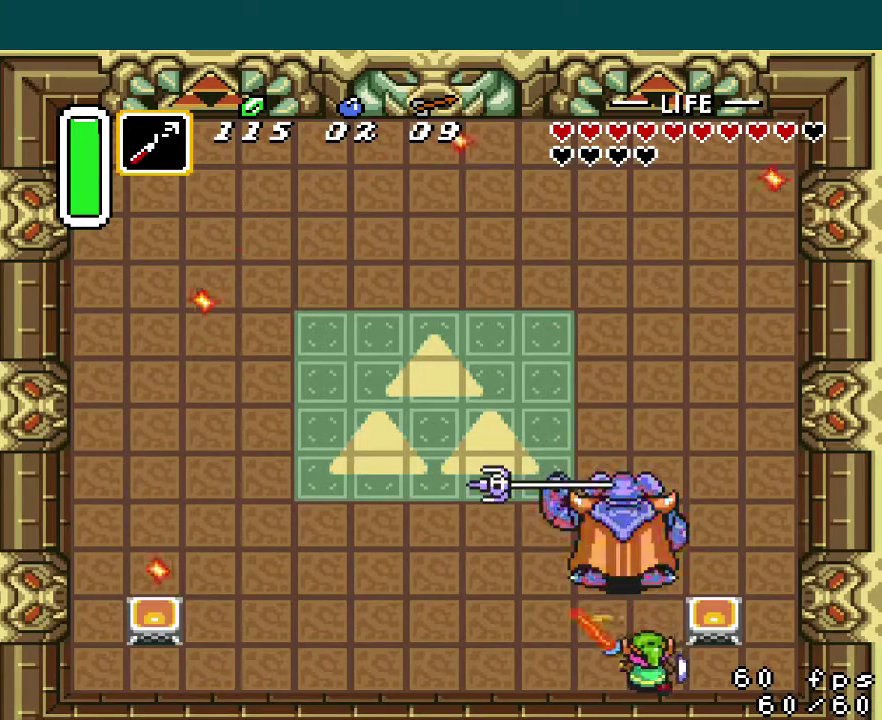
{"buttons": [], "events": [[251, "B", "down"], [384, "B", "up"]]}
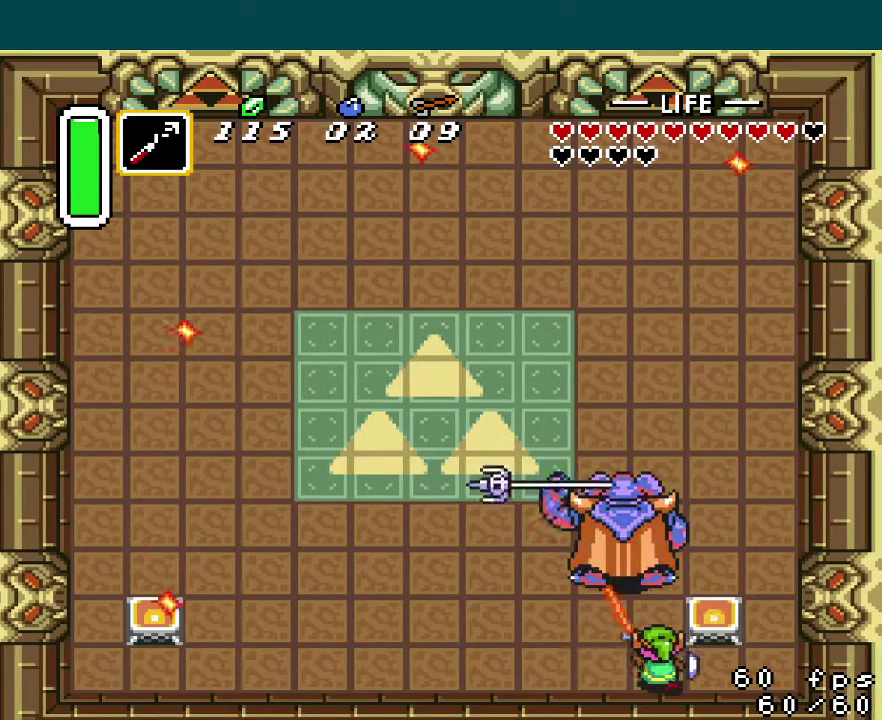
{"buttons": [], "events": [[217, "Y", "down"], [267, "Y", "up"]]}
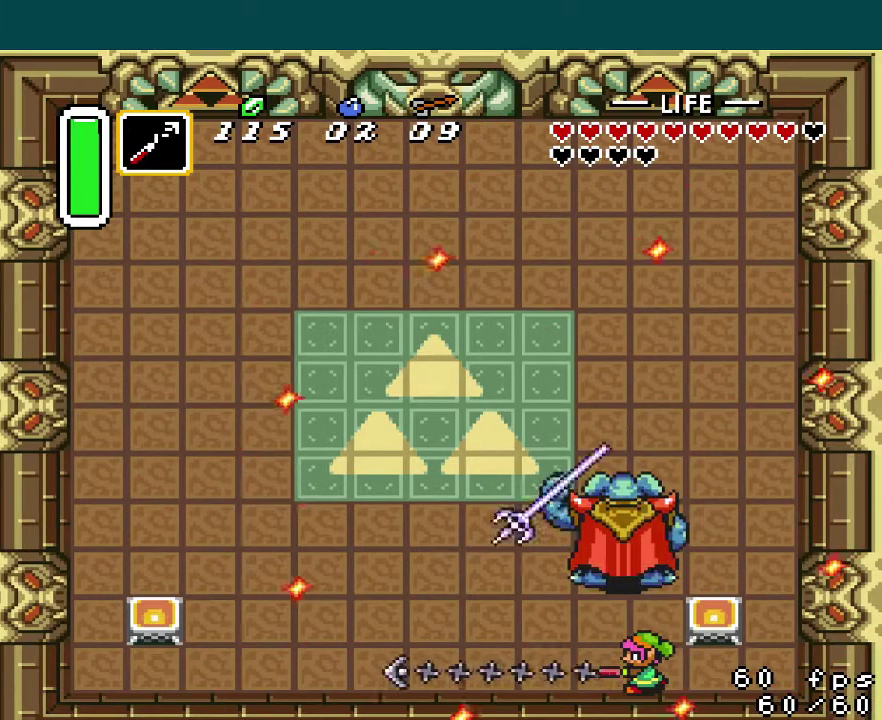
{"buttons": [], "events": []}
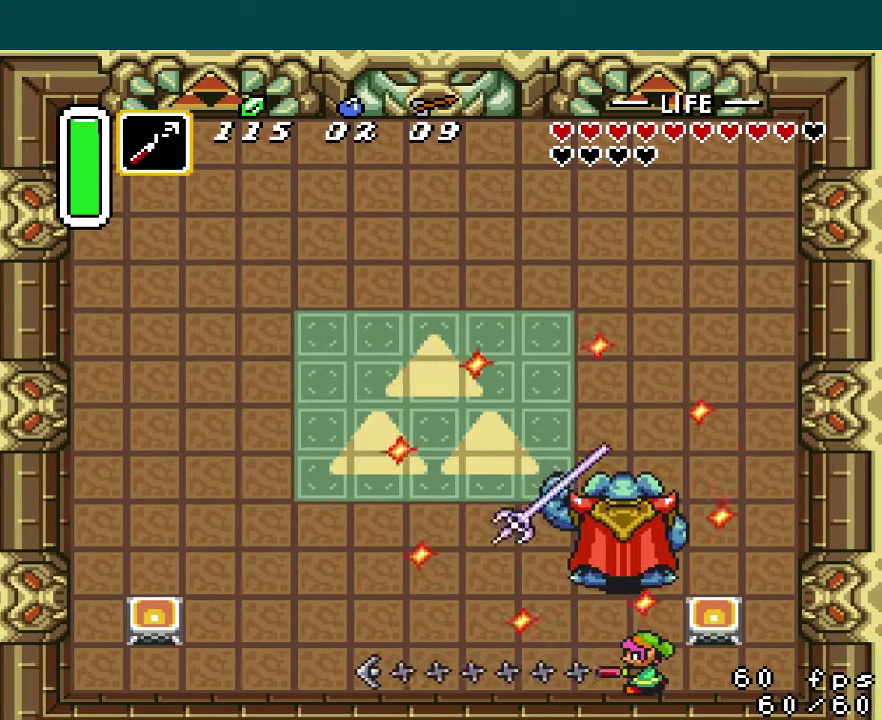
{"buttons": ["B"], "events": [[434, "B", "down"]]}
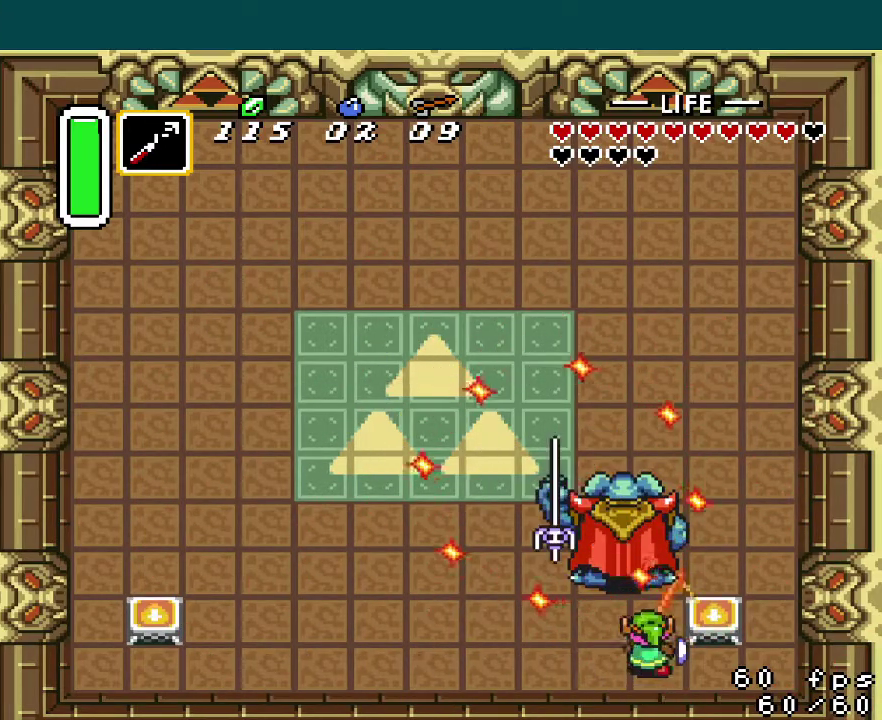
{"buttons": ["B"], "events": [[50, "B", "up"], [451, "B", "down"]]}
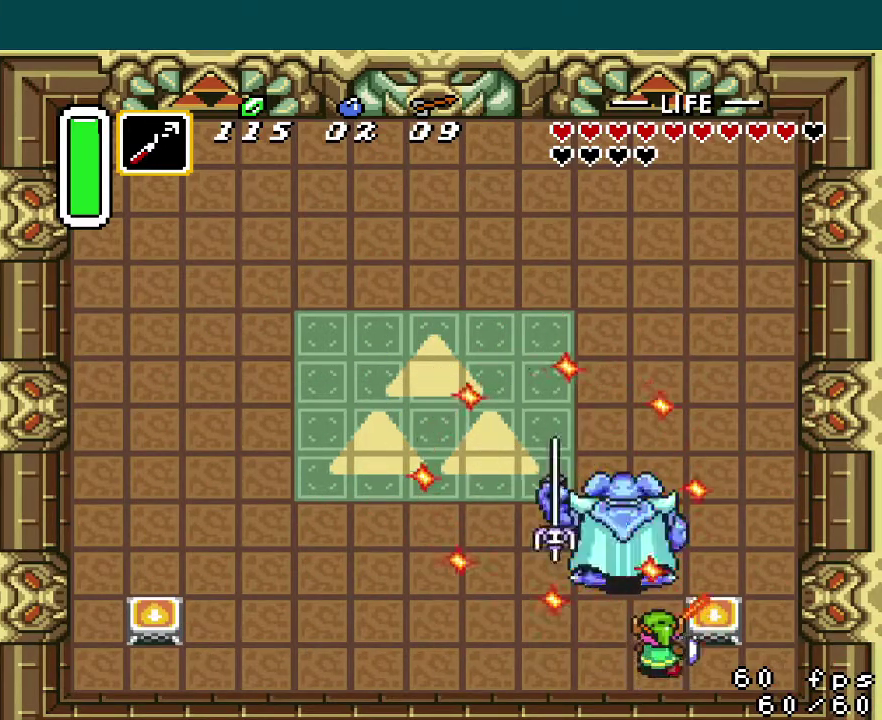
{"buttons": ["DPAD_LEFT"], "events": [[67, "B", "up"], [250, "DPAD_LEFT", "down"]]}
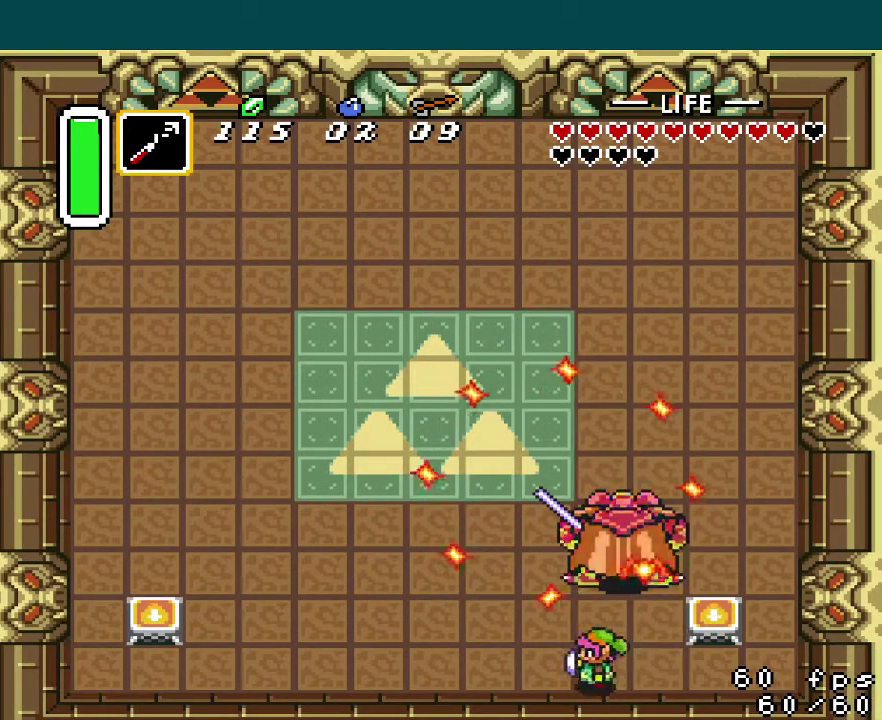
{"buttons": ["DPAD_LEFT"], "events": [[401, "Y", "down"], [467, "Y", "up"]]}
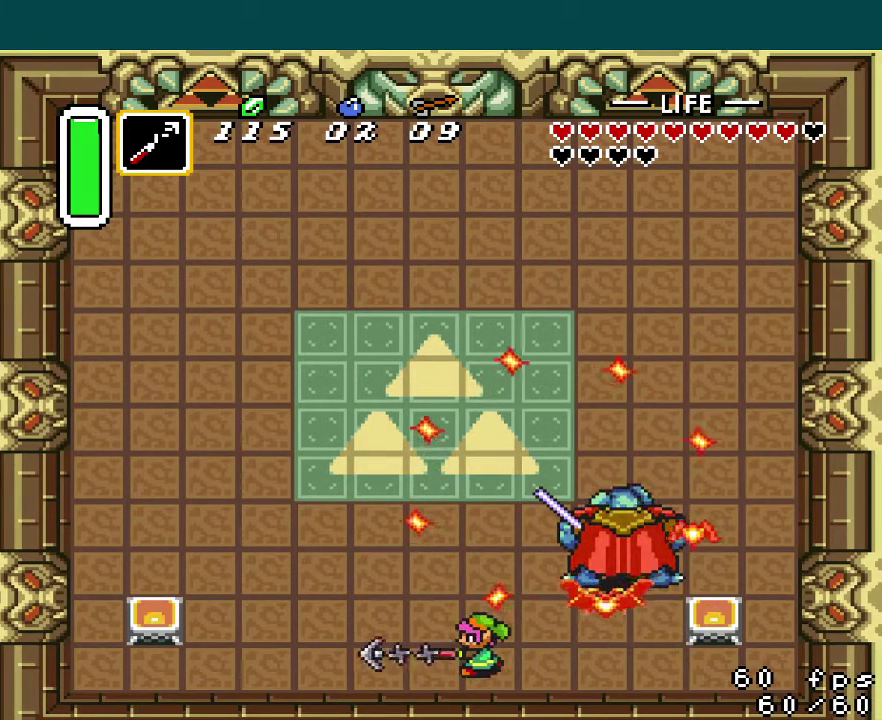
{"buttons": [], "events": [[83, "DPAD_LEFT", "up"]]}
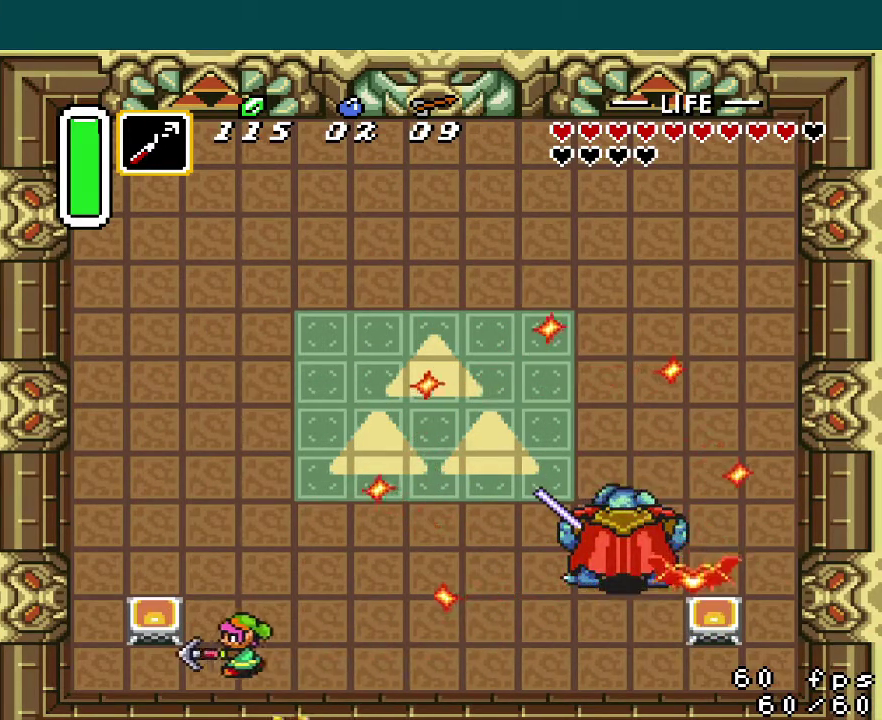
{"buttons": [], "events": []}